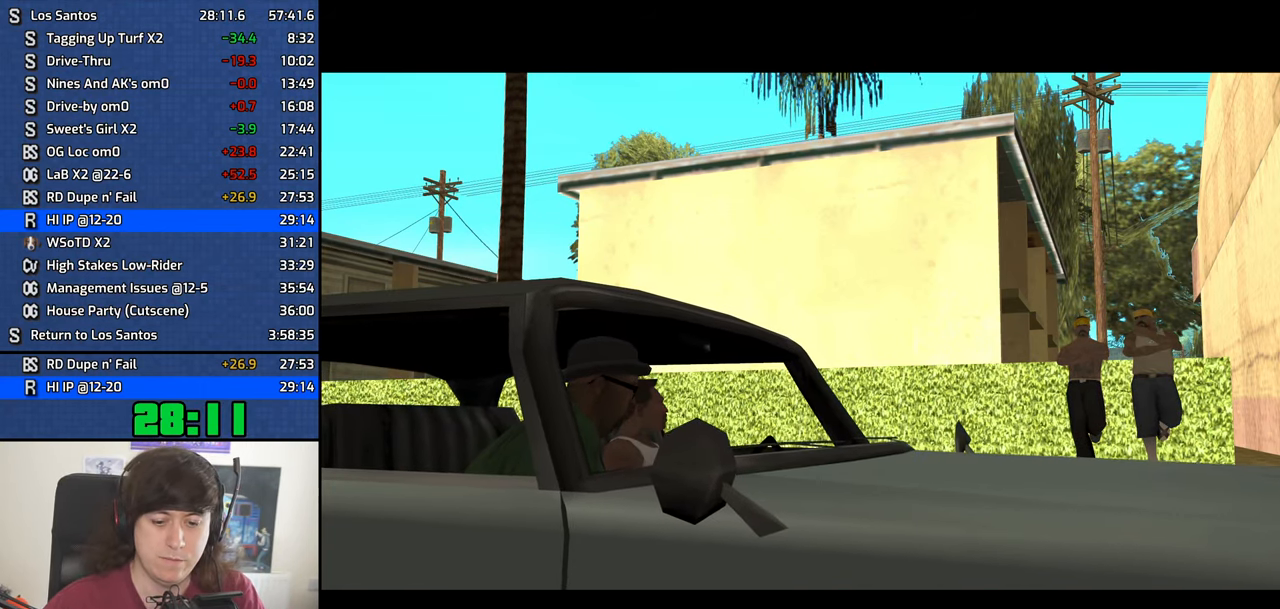
Gameplay with keyboard and mouse; each line is a JSON object with the keys and mouse buttons held at the frame after it. "events" lists presses ("down") and releases ("up") of "1", "2", "3", "4", "5", "6", "8", "a", "alt", "b", "c", "ctrl", "d", "down", "e", "escape", "f", "f1", "f2", "f3", "g", "h", "left", "n", "num2", "q", "r", "right", "s", "shift", "space", "t", "tab", "up", "v", "w", "x", "y", "z", "mouse_left", "mouse_middle", "mouse_right", "mouse_wheel_up" and "mouse_wheel_down" between this image and that frame as [ms after this image, input, new state], when the widget could be followed in between. "mouse_left", "mouse_middle", "mouse_right", "mouse_wheel_up", "mouse_wheel_down" = the "left", "middle", "right", "wheel_up", "wheel_down" buttons of the "mouse" list. No other keys are recorded. Mouse movement is not recorded.
{"keys": ["4"], "mouse": [], "events": []}
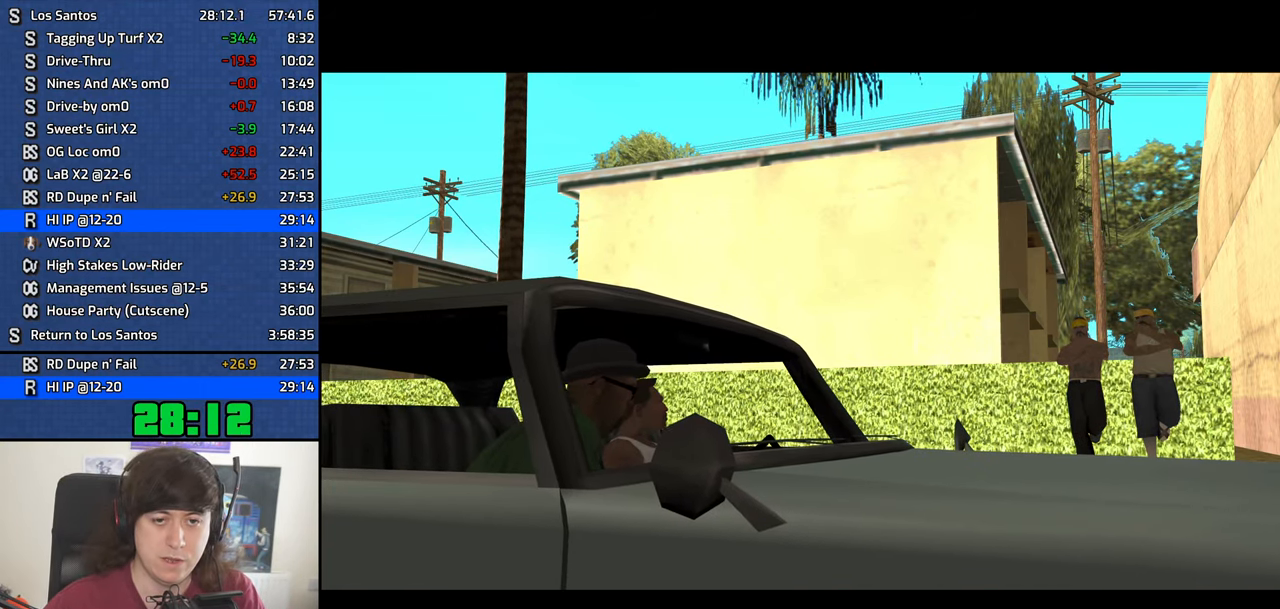
{"keys": ["4"], "mouse": [], "events": []}
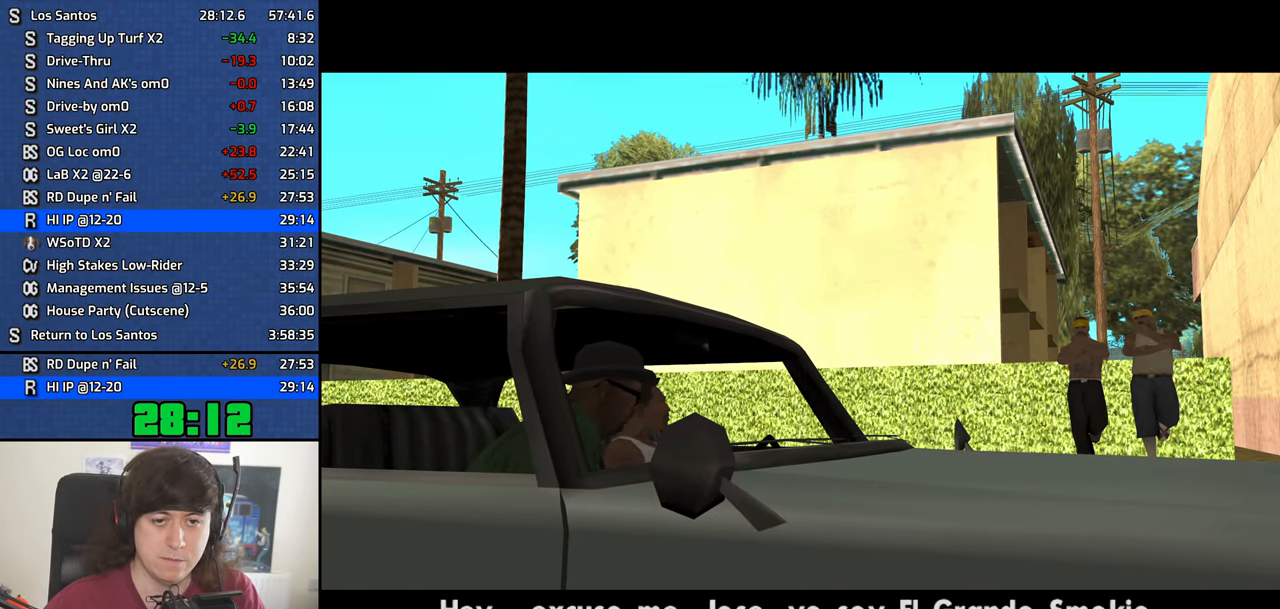
{"keys": ["4", "space", "w"], "mouse": [], "events": [[117, "space", "down"], [167, "space", "up"], [267, "w", "down"], [350, "d", "down"], [400, "space", "down"], [400, "w", "up"], [450, "d", "up"], [500, "w", "down"]]}
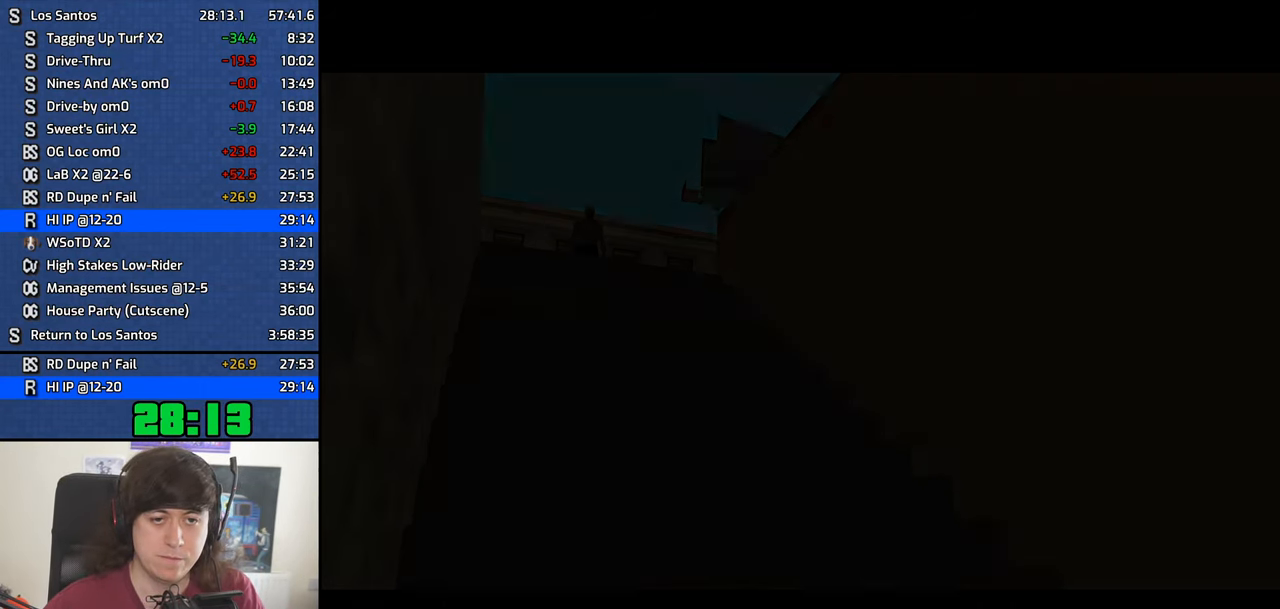
{"keys": ["4", "w"], "mouse": [], "events": [[34, "a", "down"], [34, "space", "up"], [84, "a", "up"], [84, "d", "down"], [84, "w", "up"], [134, "space", "down"], [184, "d", "up"], [234, "a", "down"], [234, "space", "up"], [234, "w", "down"], [284, "a", "up"], [284, "d", "down"], [317, "w", "up"], [367, "space", "down"], [417, "d", "up"], [417, "space", "up"], [417, "w", "down"]]}
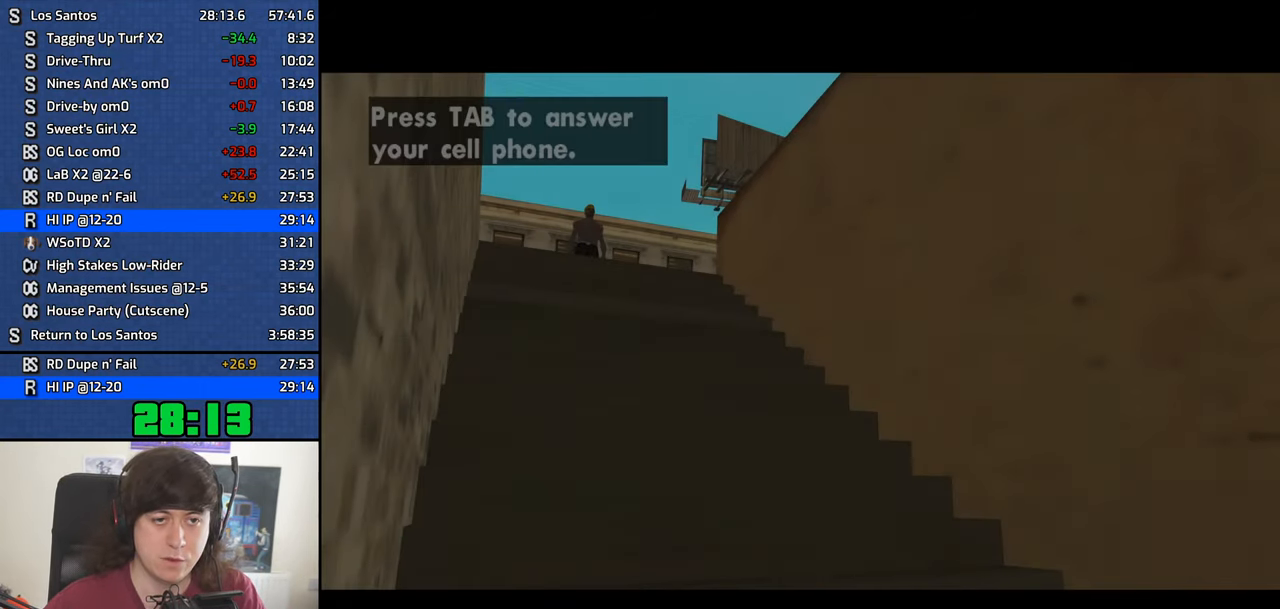
{"keys": ["4", "w"], "mouse": [], "events": [[17, "d", "down"], [17, "space", "down"], [100, "space", "up"], [200, "space", "down"], [250, "d", "up"], [284, "space", "up"], [384, "space", "down"], [434, "space", "up"]]}
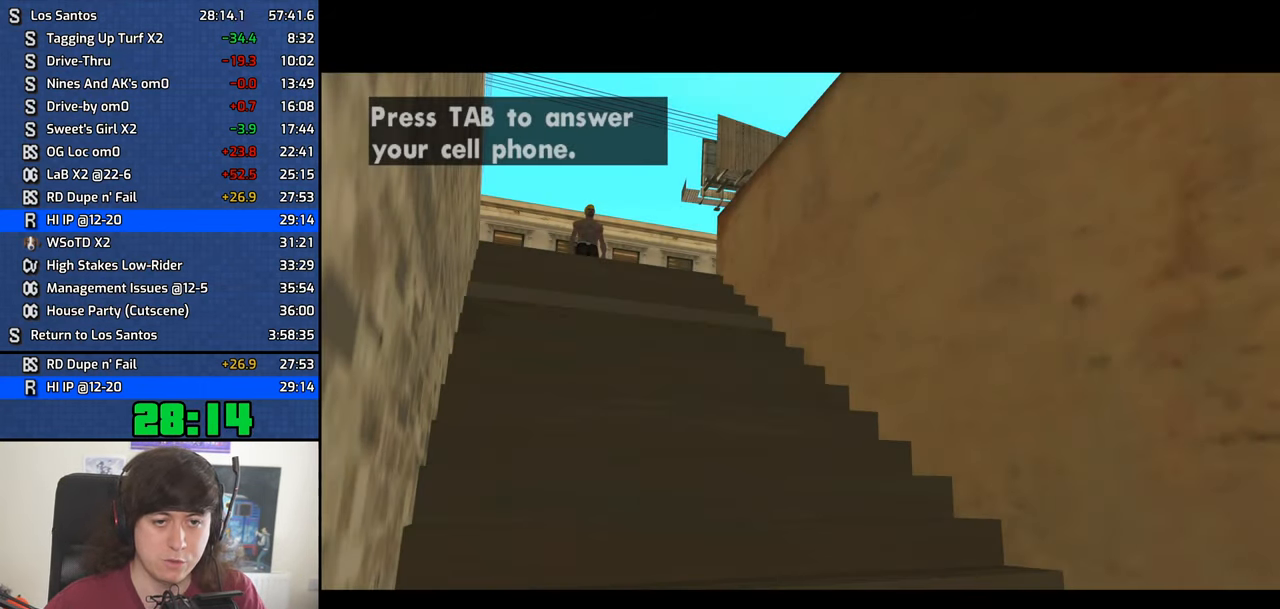
{"keys": ["4", "w"], "mouse": [], "events": [[67, "space", "down"], [117, "space", "up"], [267, "space", "down"], [300, "space", "up"], [451, "space", "down"], [501, "space", "up"]]}
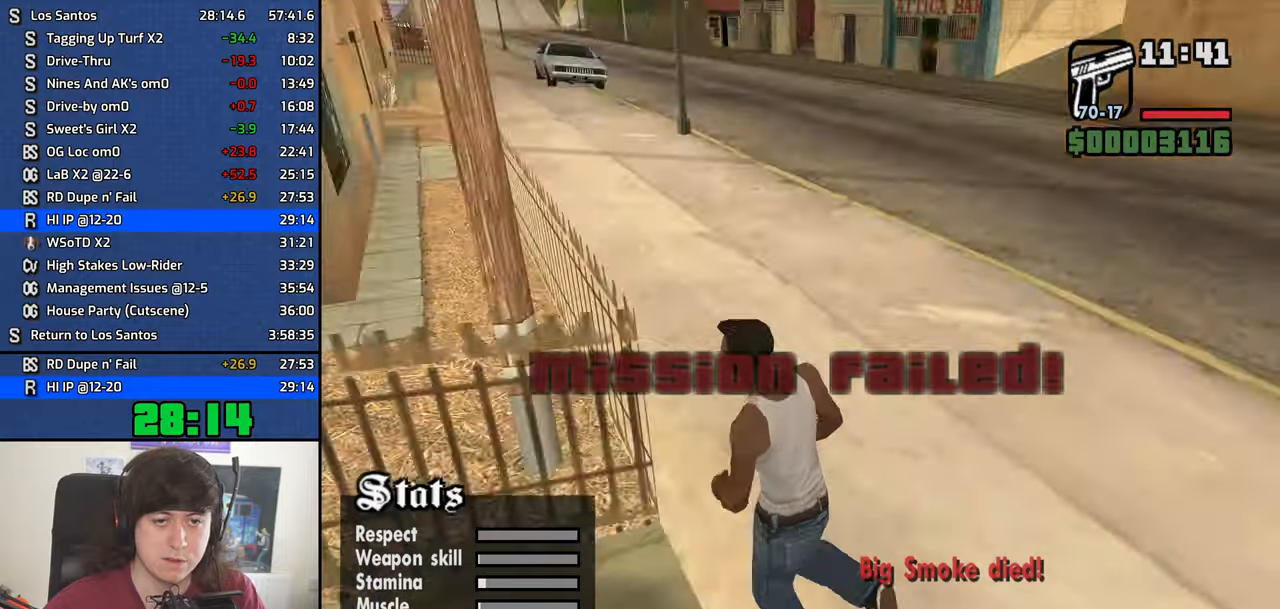
{"keys": ["4", "space", "w"], "mouse": [], "events": [[133, "space", "down"], [183, "space", "up"], [316, "space", "down"], [366, "space", "up"], [466, "space", "down"]]}
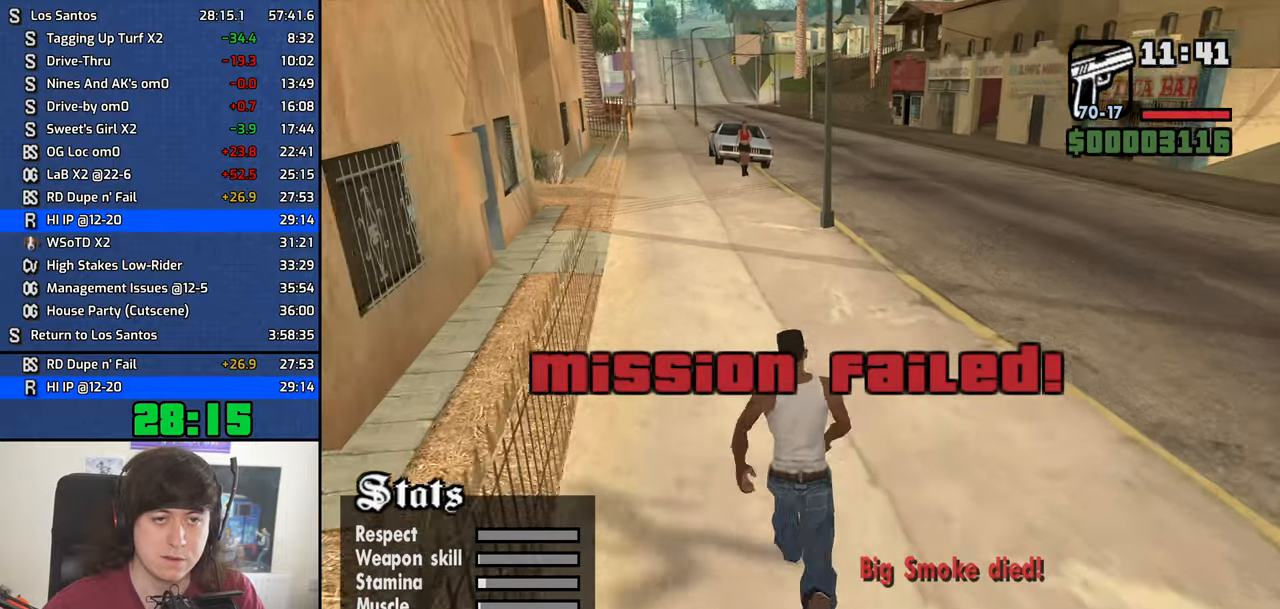
{"keys": ["4", "space", "w"], "mouse": [], "events": [[50, "space", "up"], [150, "space", "down"], [200, "space", "up"], [333, "space", "down"], [383, "space", "up"], [483, "space", "down"]]}
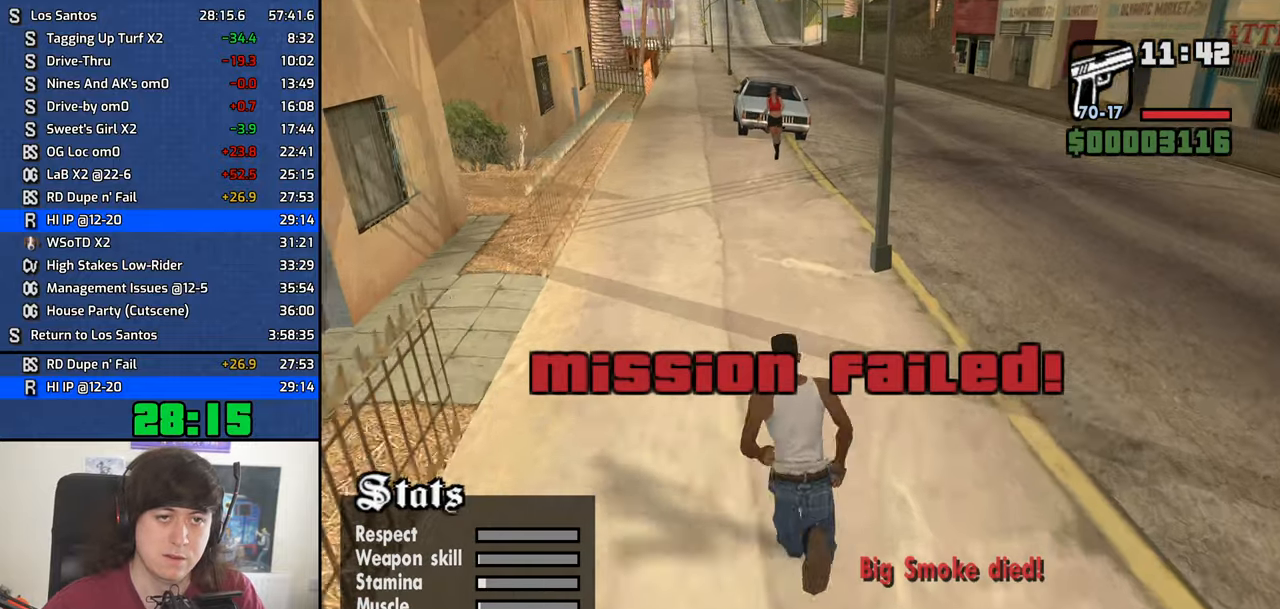
{"keys": ["4", "space", "w"], "mouse": [], "events": [[66, "space", "up"], [166, "space", "down"], [216, "space", "up"], [350, "space", "down"], [400, "space", "up"], [500, "space", "down"]]}
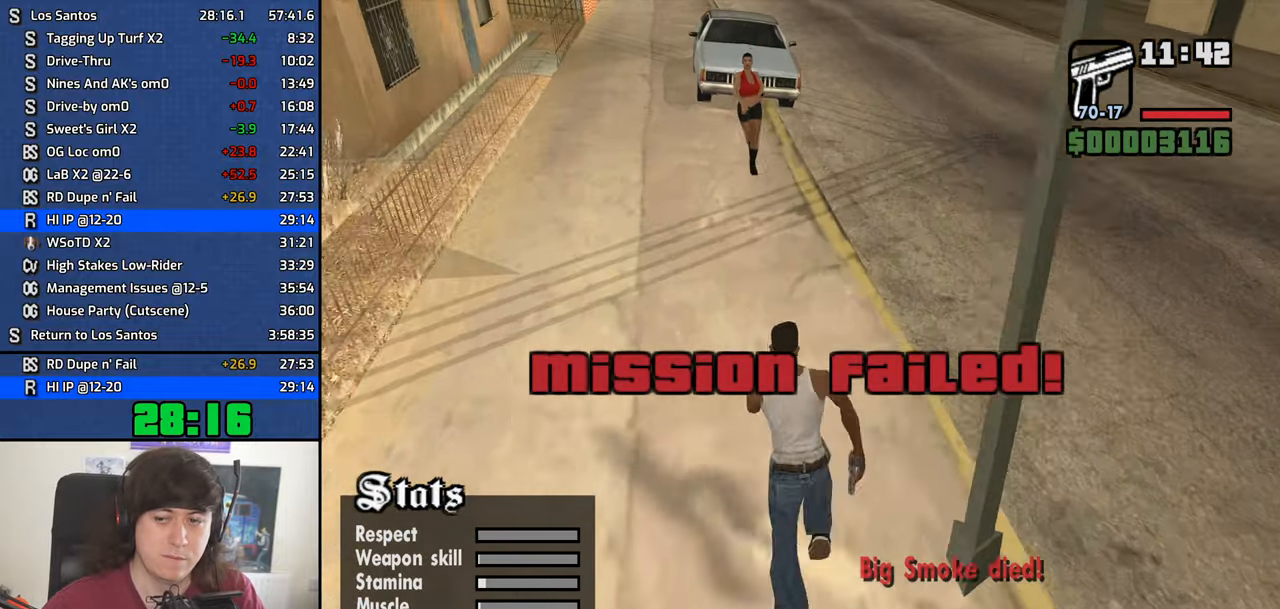
{"keys": ["4", "w"], "mouse": [], "events": [[83, "space", "up"], [183, "space", "down"], [266, "space", "up"], [366, "space", "down"], [416, "space", "up"]]}
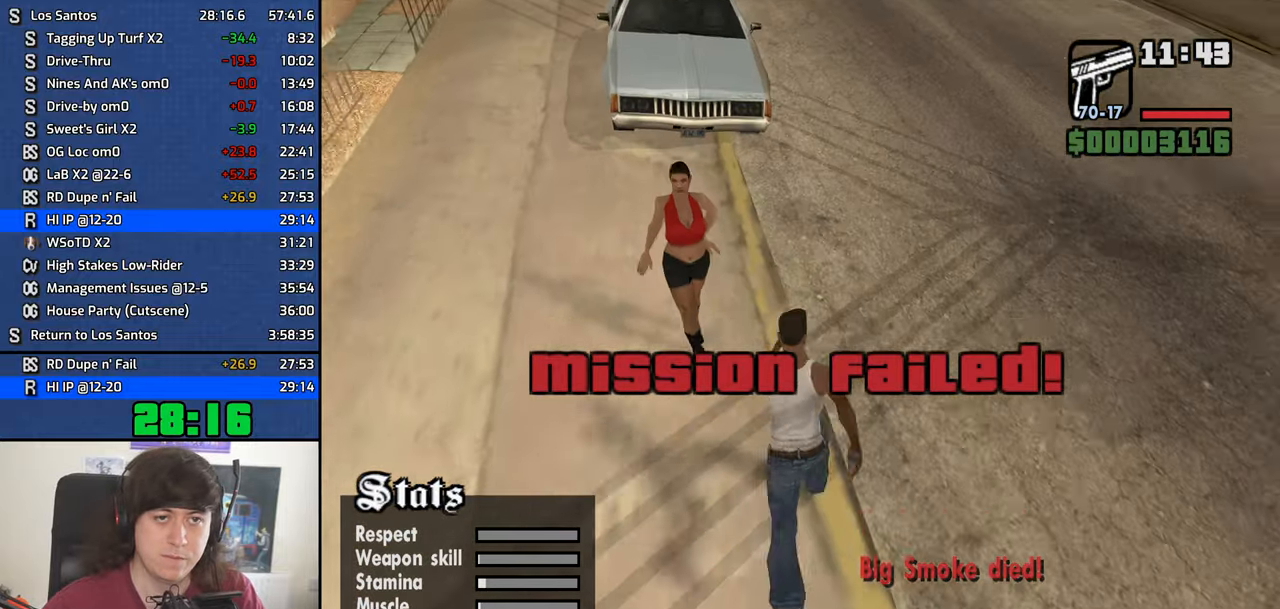
{"keys": ["4", "w"], "mouse": [], "events": [[50, "space", "down"], [100, "space", "up"], [200, "space", "down"], [283, "space", "up"], [383, "space", "down"], [483, "space", "up"]]}
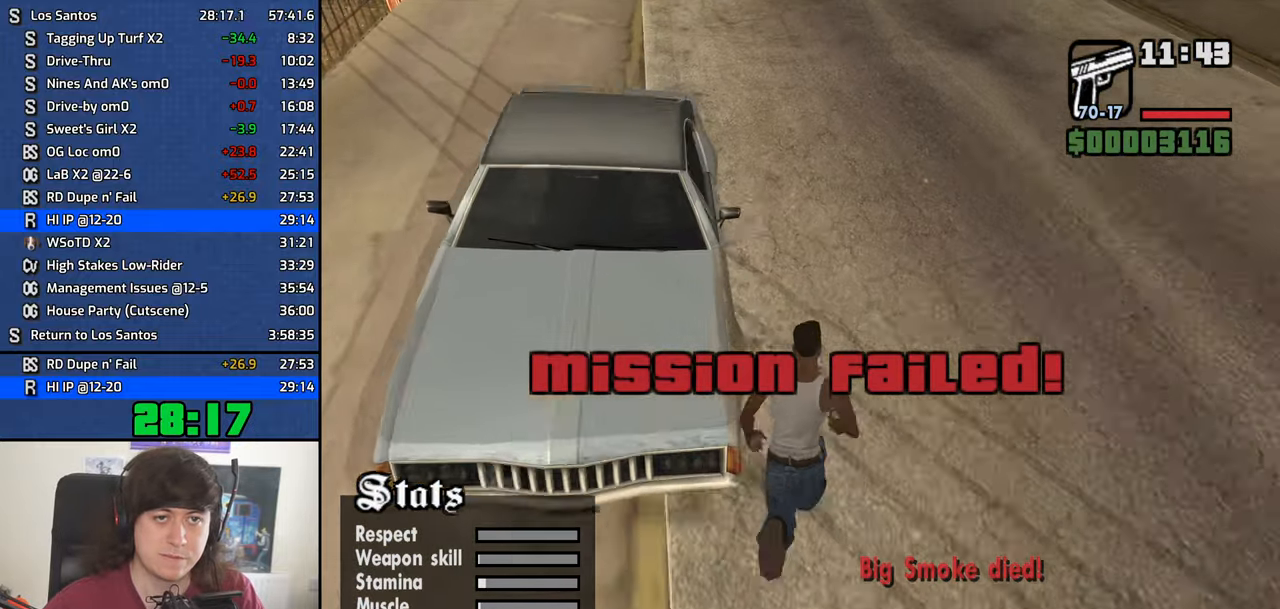
{"keys": ["4"], "mouse": [], "events": [[66, "space", "down"], [216, "f", "down"], [250, "space", "up"], [250, "w", "up"], [300, "f", "up"]]}